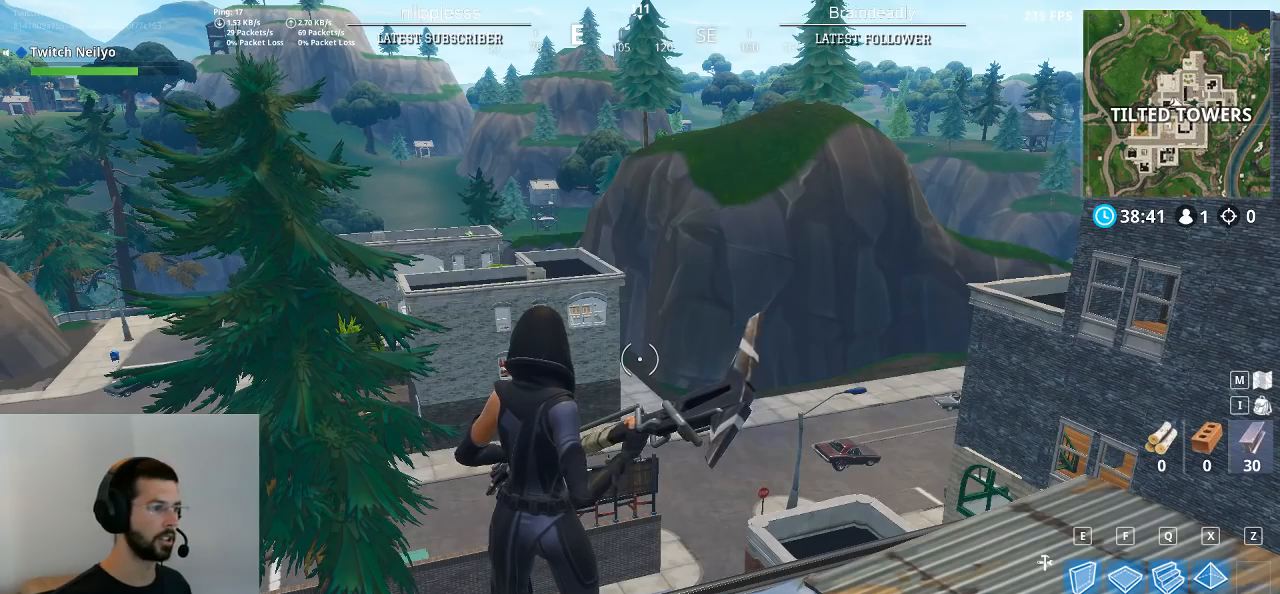
Gameplay with keyboard and mouse; each line is a JSON object with the keys and mouse buttons held at the frame after it. "events" lists presses ("down") and releases ("up") of "1", "2", "3", "4", "5", "a", "alt", "c", "caps_lock", "ctrl", "d", "e", "f", "g", "q", "r", "s", "space", "t", "tab", "v", "w", "x", "z", "mouse_left", "mouse_wheel" and "mouse_right" between this image and that frame as [ms after this image, input, new state], when the widget could be followed in between. "mouse_left", "mouse_wheel", "mouse_right" = the "left", "wheel", "right" buttons of the "mouse" list. No other keys are recorded. "wheel" means that the mouse wheel is clicked or scrolled. "mouse_move" is the direction in which the mouse moves at that frame (one of eight, or "still"), when it could be read.
{"keys": ["ctrl"], "mouse": [], "mouse_move": "still", "events": [[67, "ctrl", "down"], [167, "ctrl", "up"], [483, "ctrl", "down"]]}
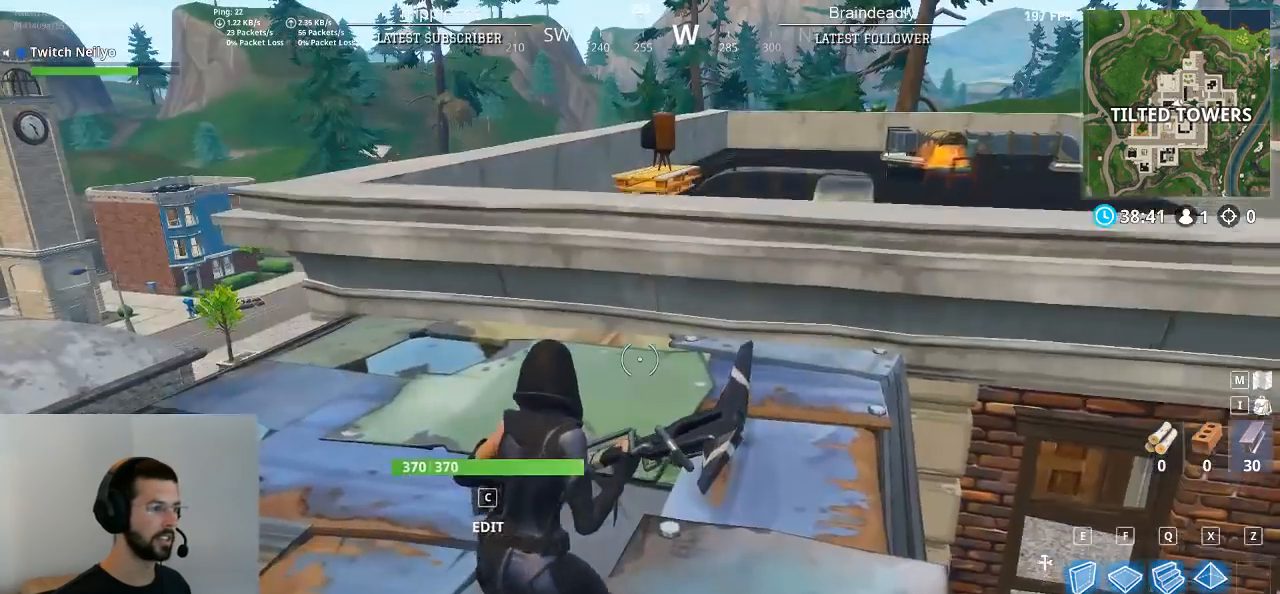
{"keys": [], "mouse": [], "mouse_move": "still", "events": [[83, "ctrl", "up"], [367, "ctrl", "down"], [500, "ctrl", "up"]]}
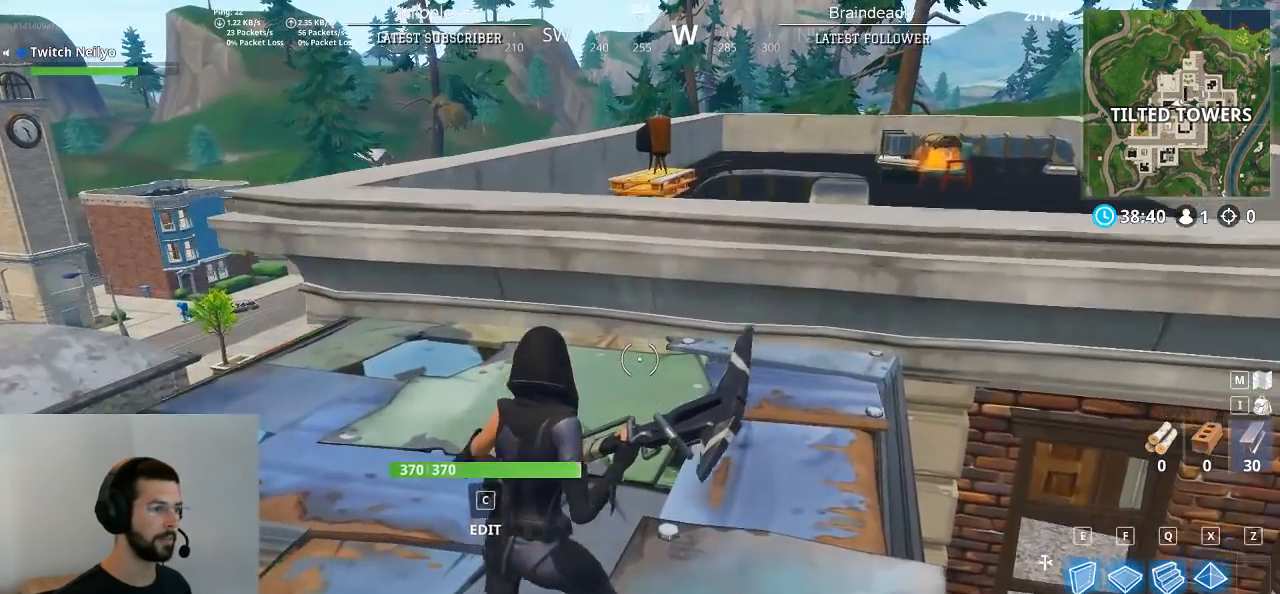
{"keys": [], "mouse": [], "mouse_move": "up", "events": [[283, "ctrl", "down"], [333, "ctrl", "up"]]}
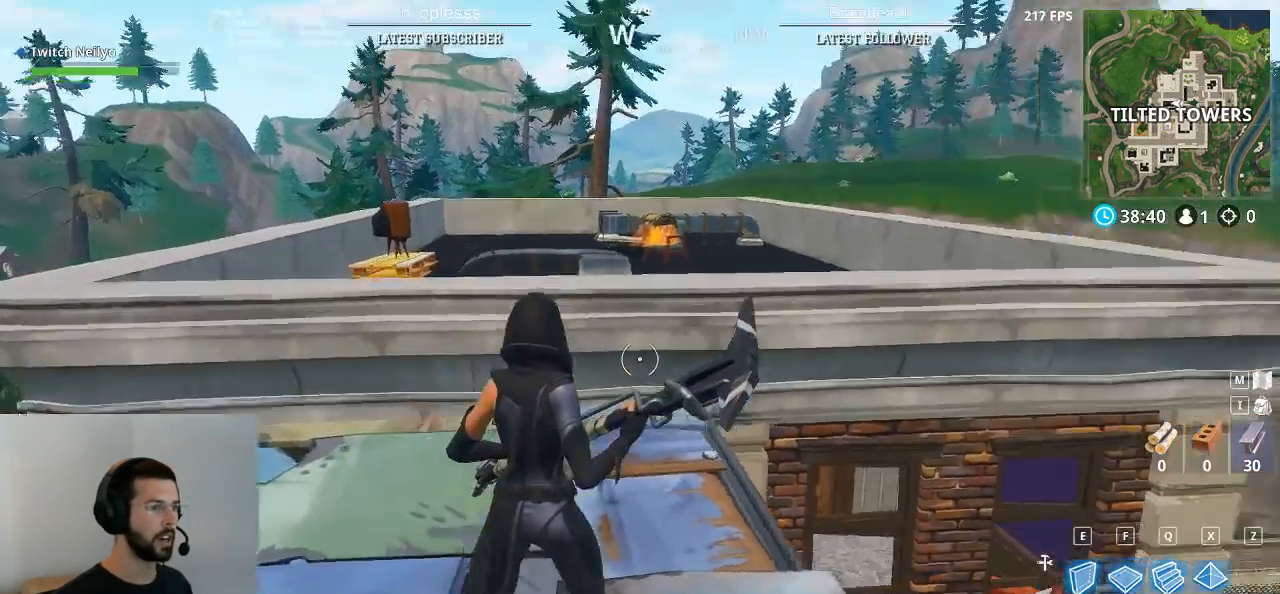
{"keys": [], "mouse": [], "mouse_move": "still", "events": [[17, "ctrl", "down"], [117, "ctrl", "up"]]}
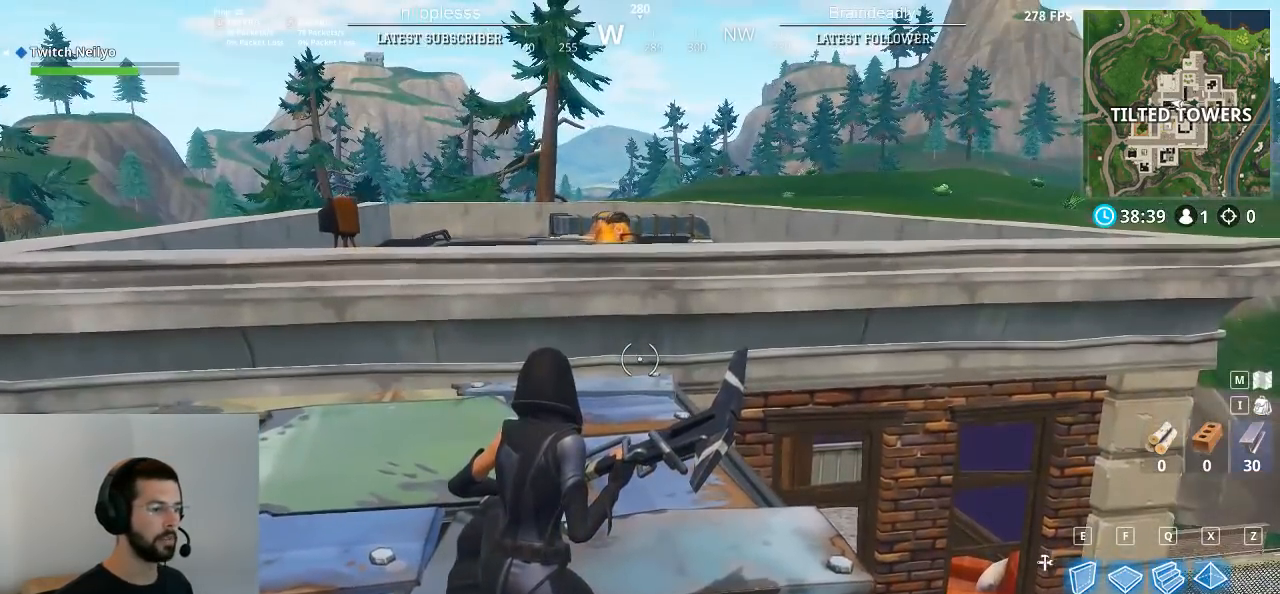
{"keys": [], "mouse": [], "mouse_move": "still", "events": [[183, "ctrl", "down"], [233, "ctrl", "up"]]}
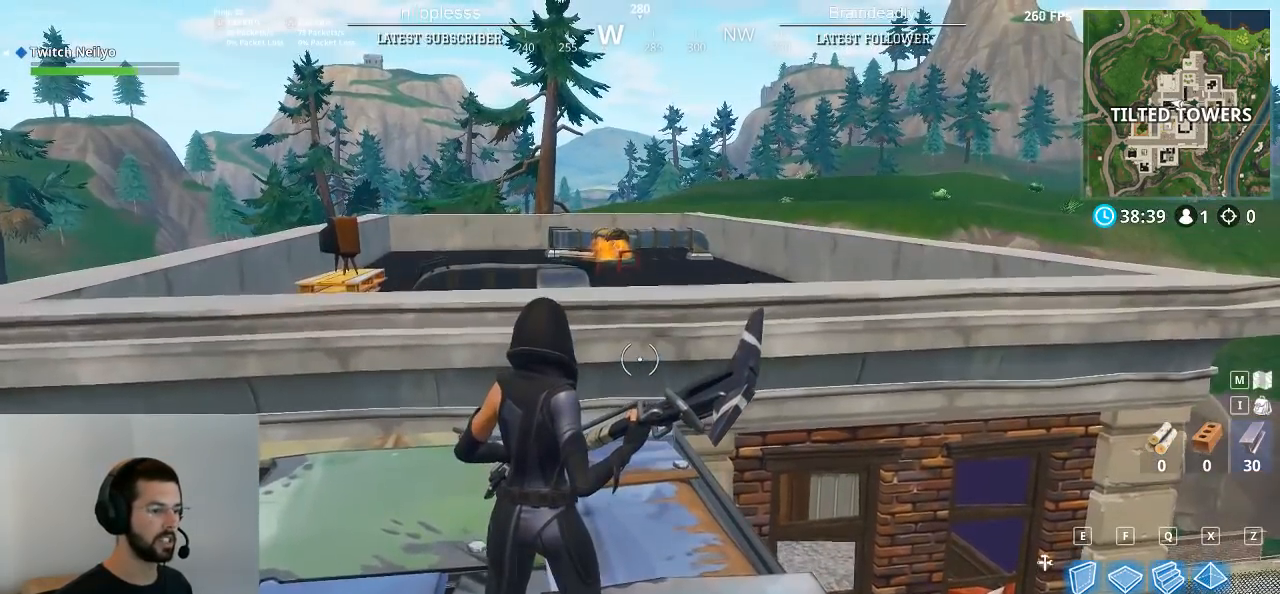
{"keys": [], "mouse": [], "mouse_move": "down", "events": [[333, "ctrl", "down"], [433, "ctrl", "up"]]}
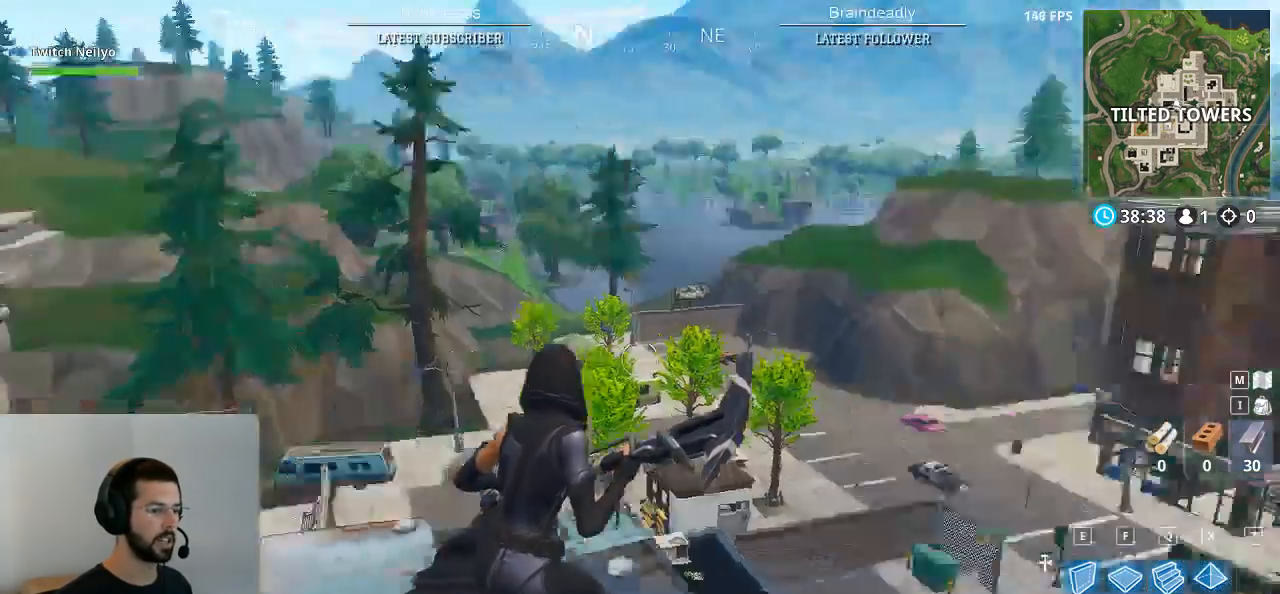
{"keys": [], "mouse": [], "mouse_move": "still", "events": []}
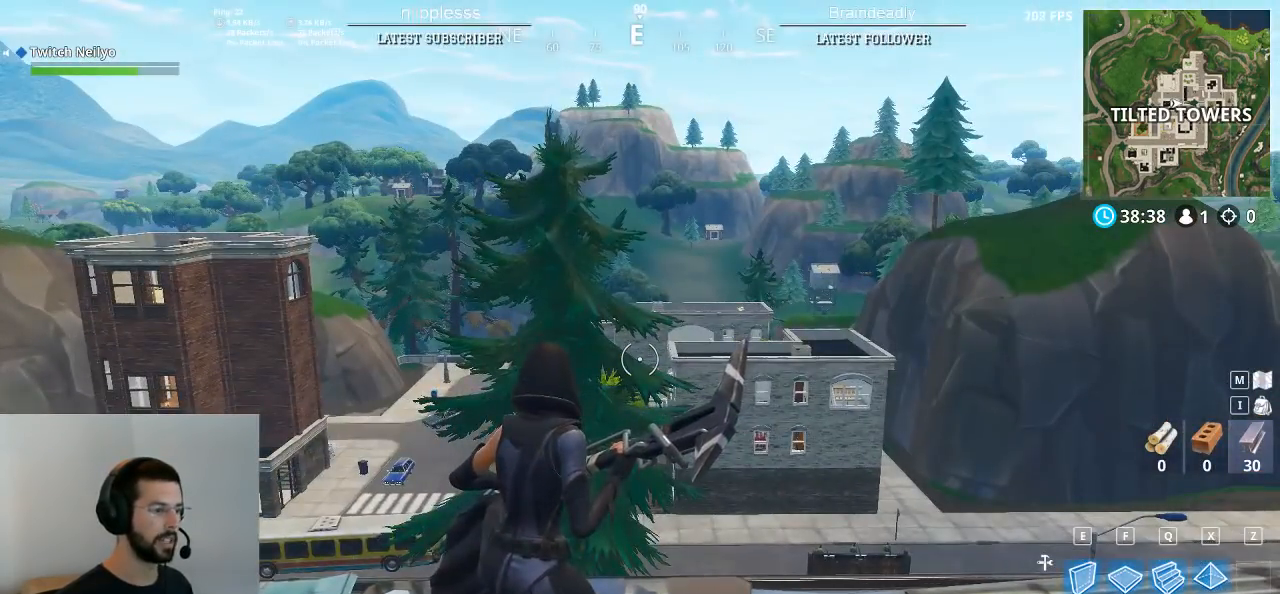
{"keys": [], "mouse": [], "mouse_move": "still", "events": []}
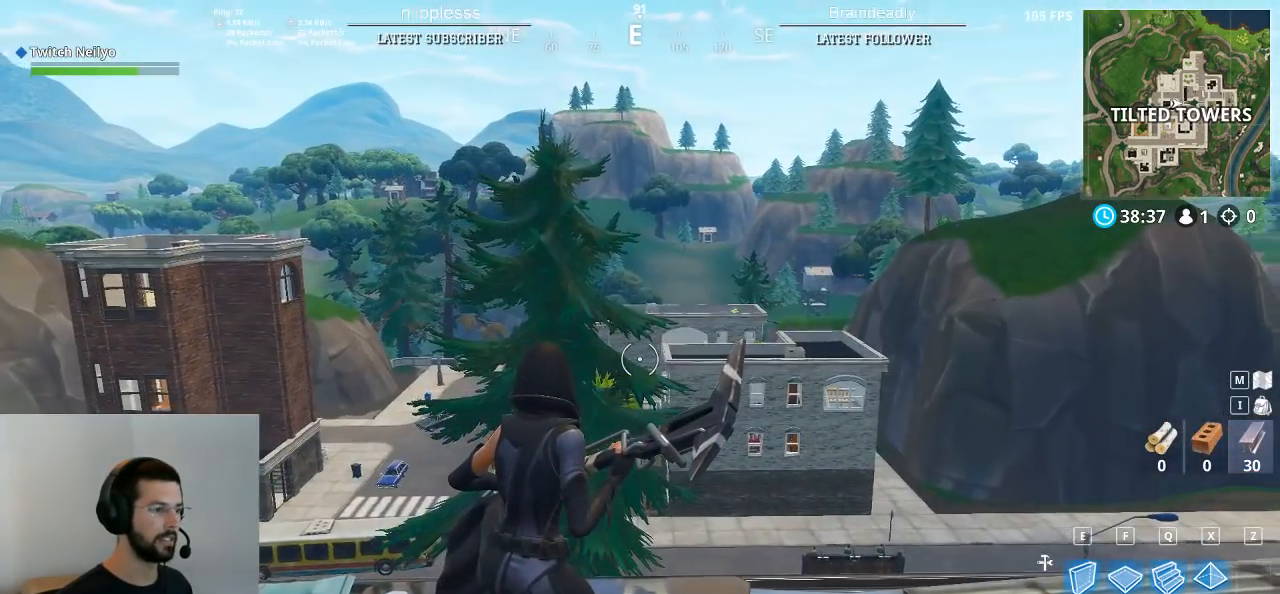
{"keys": ["d", "w"], "mouse": [], "mouse_move": "still", "events": [[383, "d", "down"], [433, "w", "down"]]}
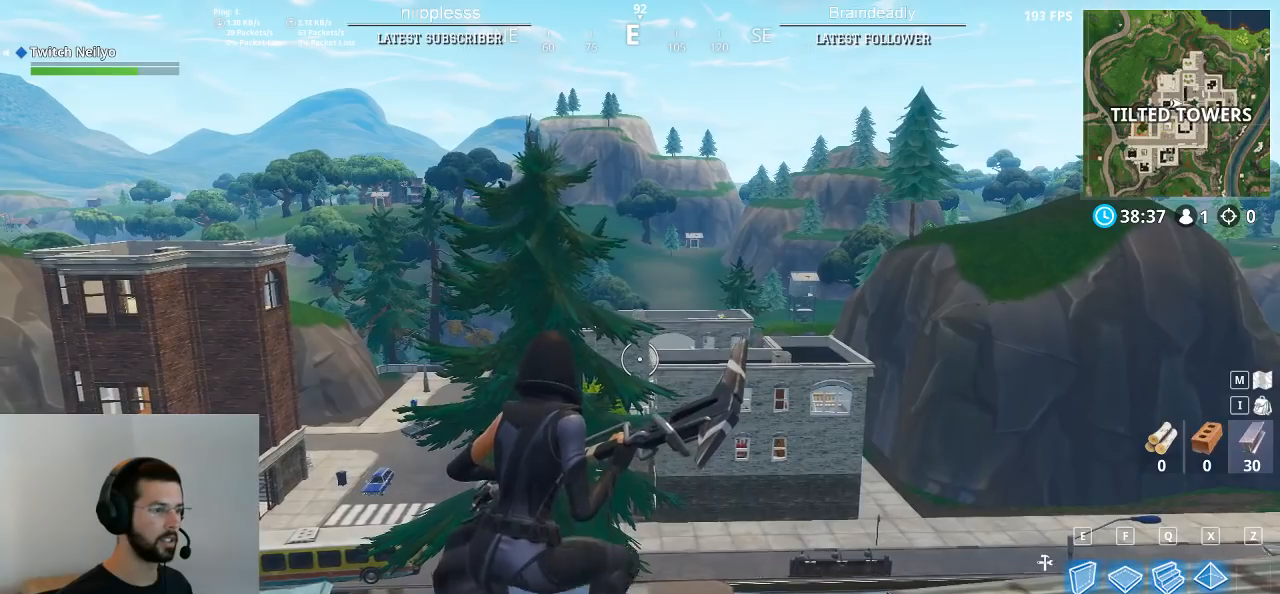
{"keys": [], "mouse": [], "mouse_move": "still", "events": [[117, "d", "up"], [117, "w", "up"]]}